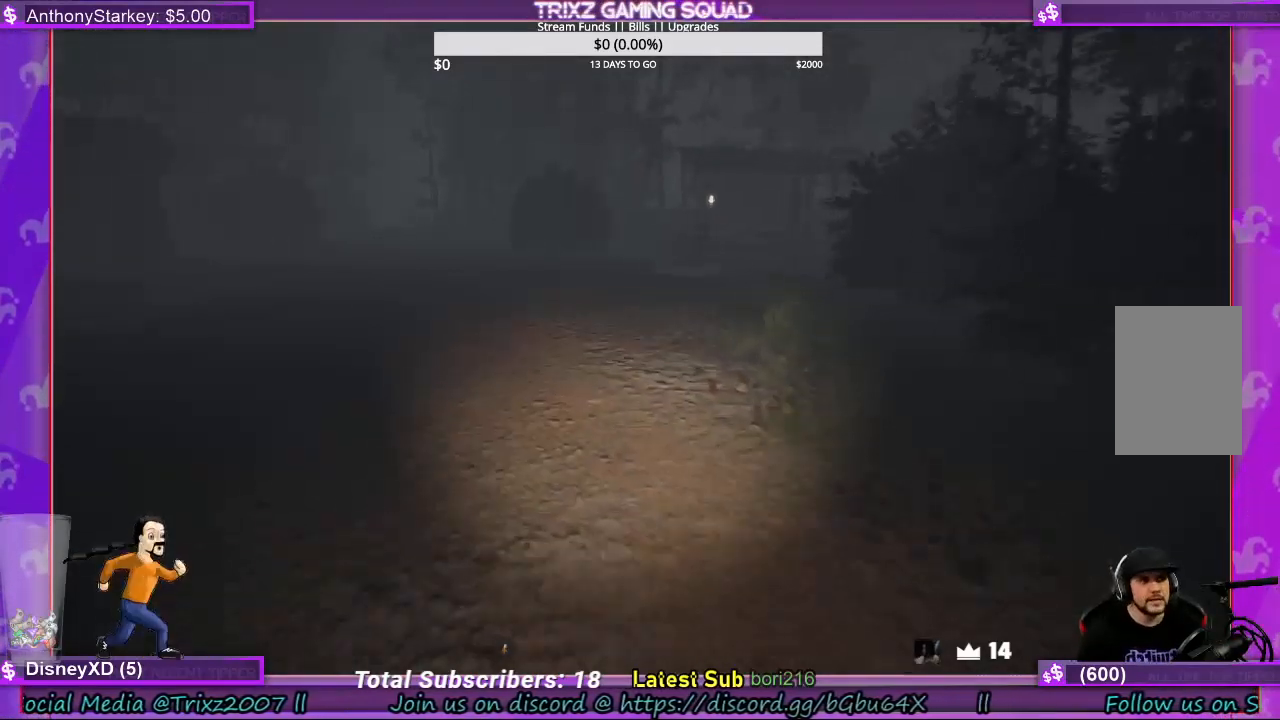
Gameplay with keyboard and mouse; each line is a JSON object with the keys and mouse buttons held at the frame after it. "events" lists presses ("down") and releases ("up") of "a", "ctrl", "d", "e", "f", "q", "r", "s", "shift", "space", "tab", "w", "mouse_left", "mouse_wheel", "mouse_right", "mouse_mb4" and "mouse_mb5" between this image and that frame as [ms after this image, input, new state], when the widget could be followed in between. "mouse_left", "mouse_wheel", "mouse_right", "mouse_mb4", "mouse_mb5" = the "left", "wheel", "right", "mb4", "mb5" buttons of the "mouse" list. No other keys are recorded. "wheel" means that the mouse wheel is clicked or scrolled. Mouse movement is not recorded.
{"keys": ["d", "shift", "w"], "mouse": [], "events": [[467, "d", "down"]]}
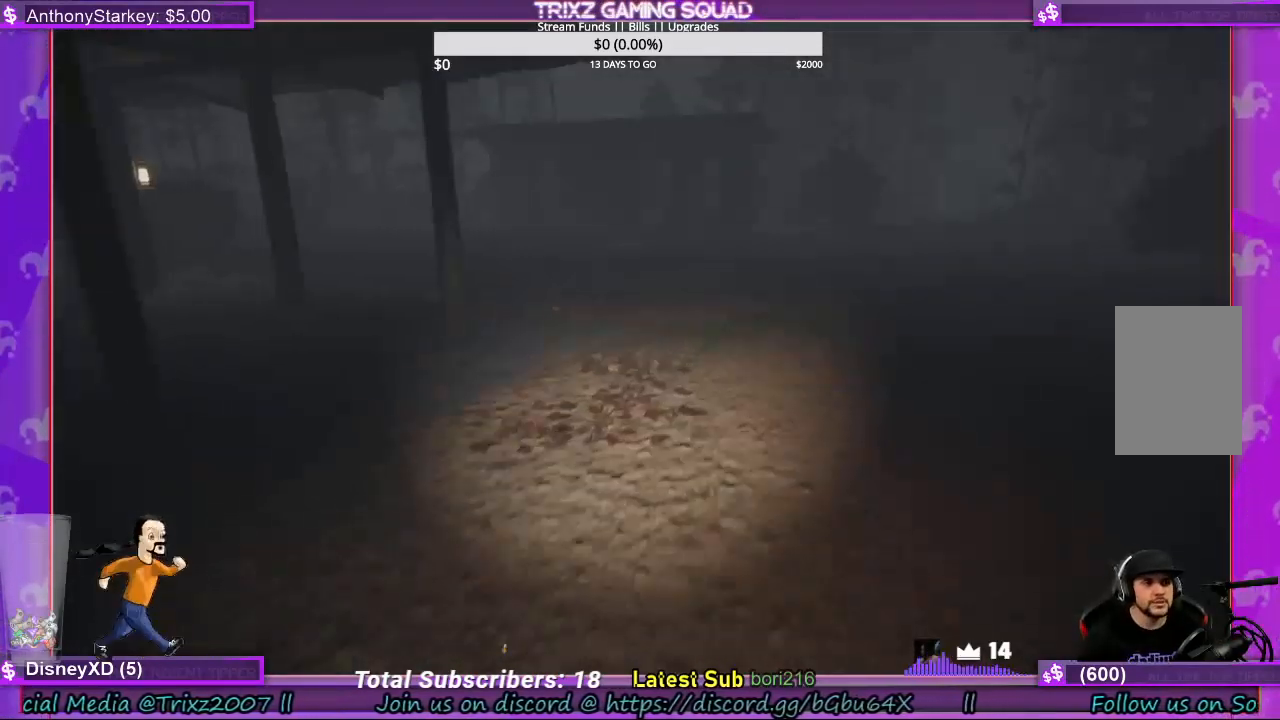
{"keys": ["shift", "w"], "mouse": [], "events": [[167, "d", "up"]]}
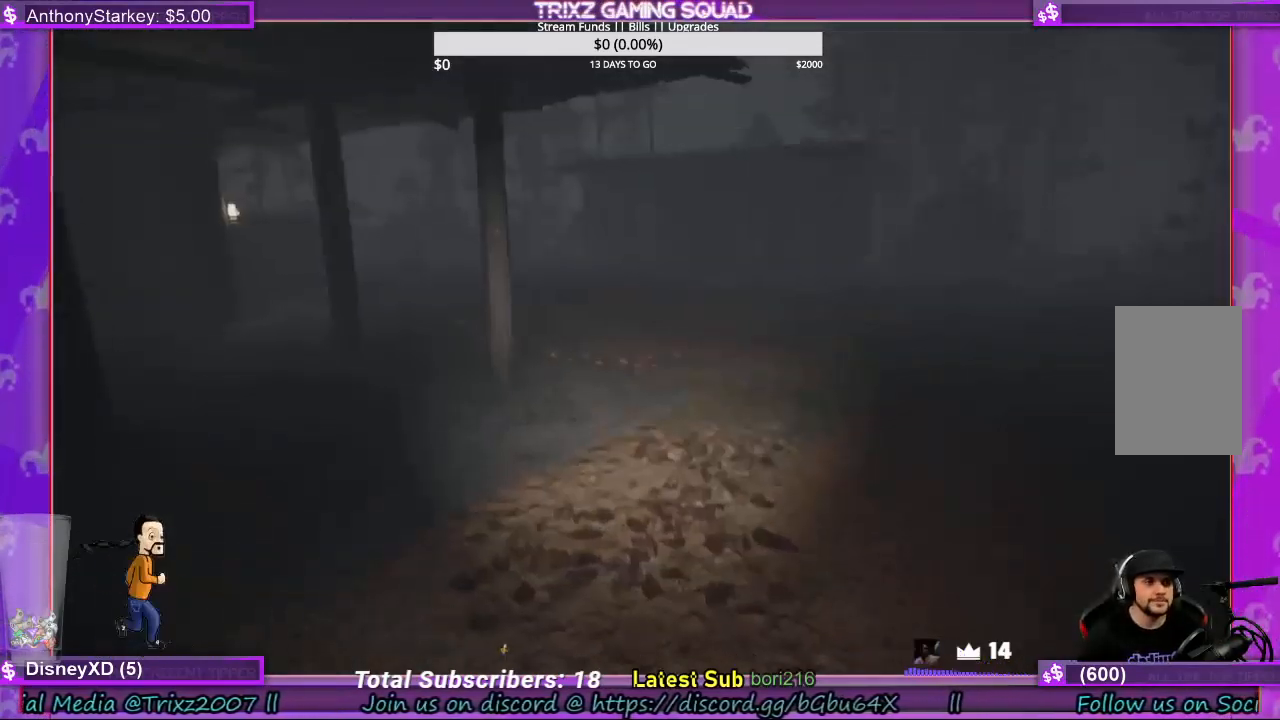
{"keys": ["d", "shift", "w"], "mouse": [], "events": [[100, "d", "down"], [267, "d", "up"], [467, "d", "down"]]}
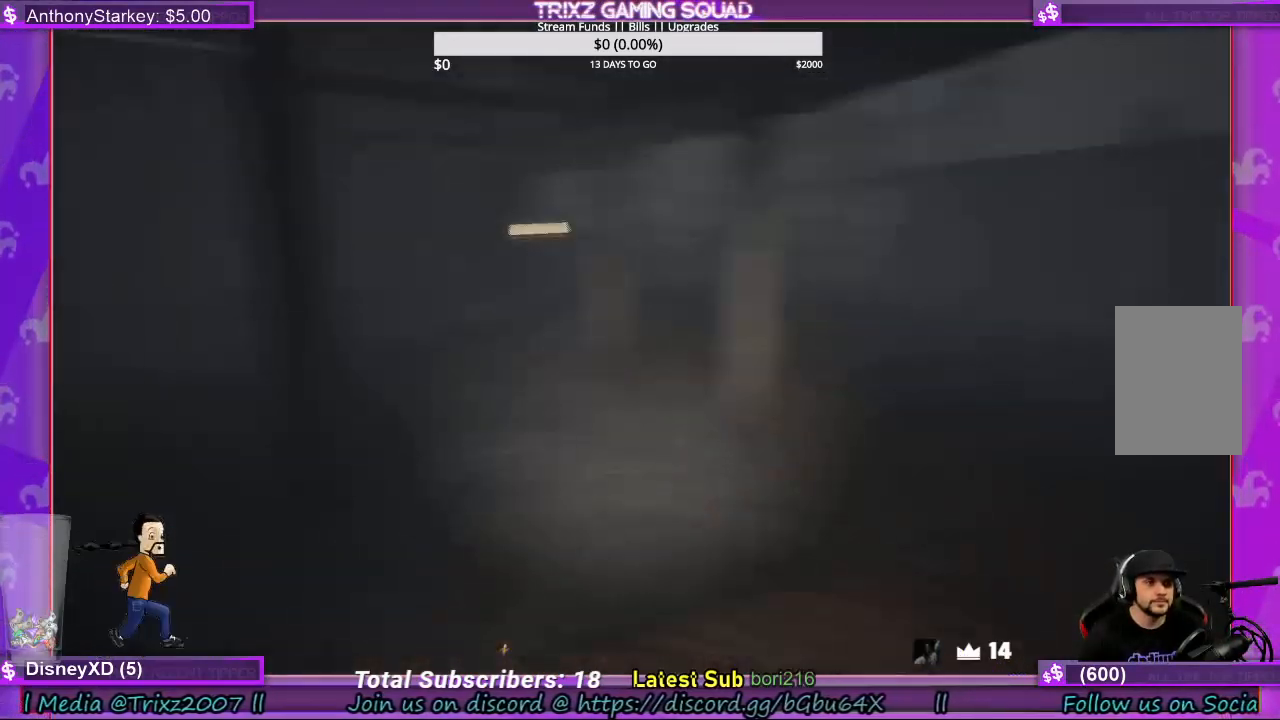
{"keys": ["d", "shift", "w"], "mouse": [], "events": []}
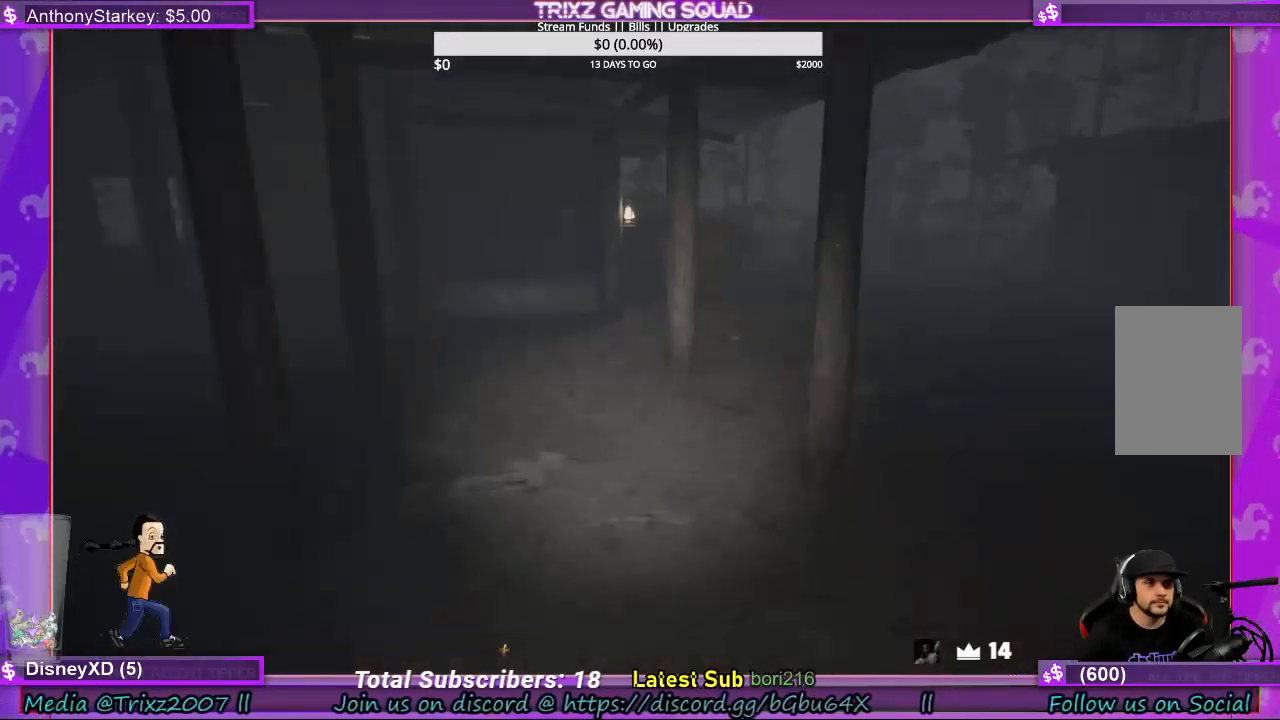
{"keys": ["d", "shift", "w"], "mouse": [], "events": []}
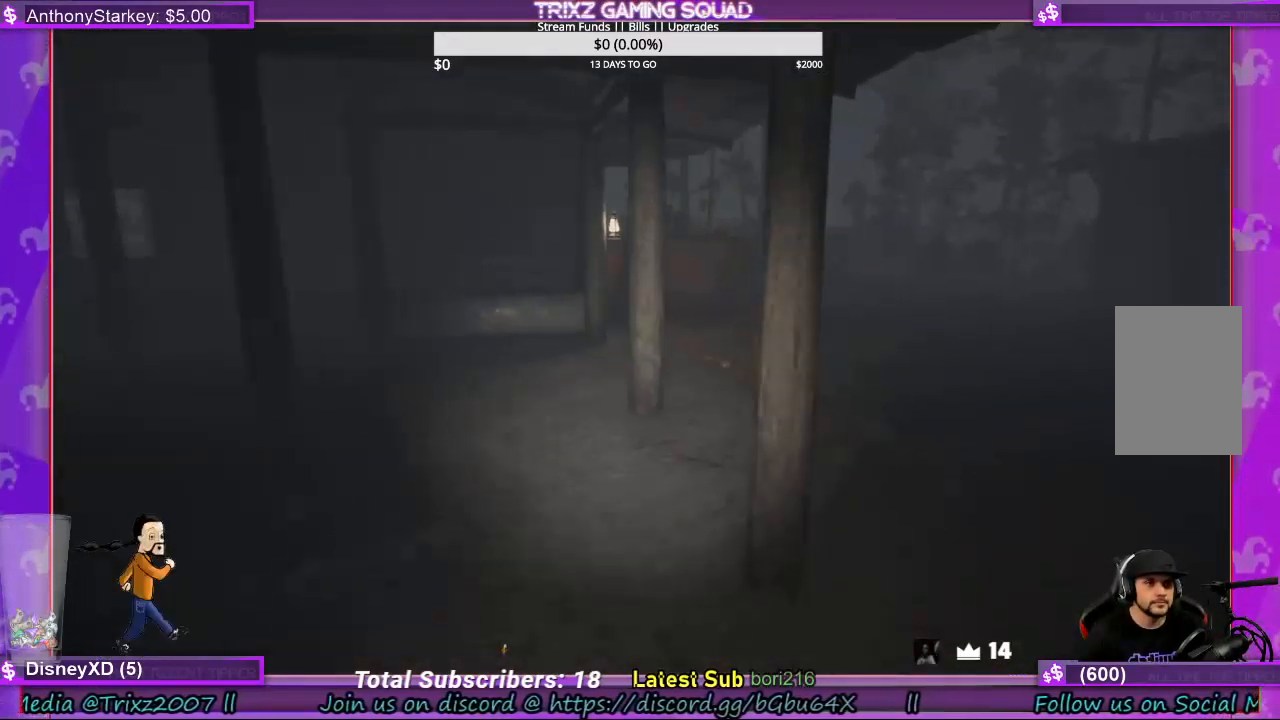
{"keys": ["shift", "w"], "mouse": [], "events": [[200, "d", "up"]]}
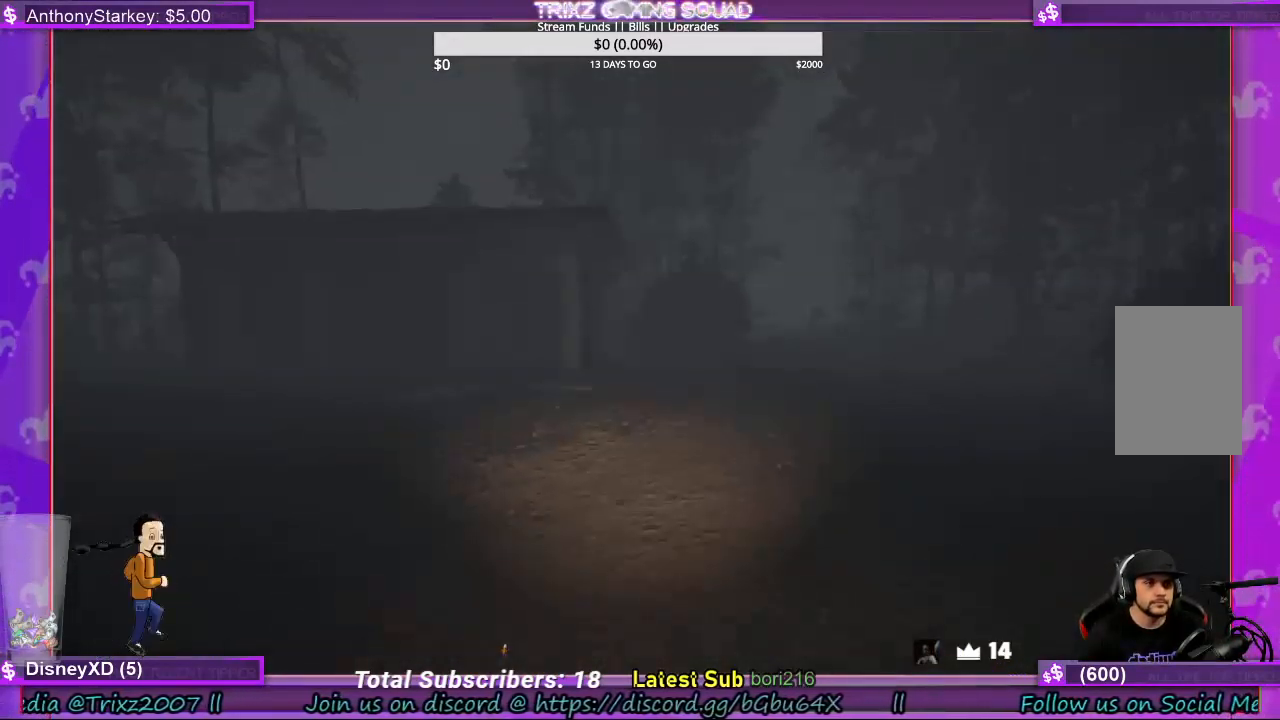
{"keys": ["shift", "w"], "mouse": [], "events": []}
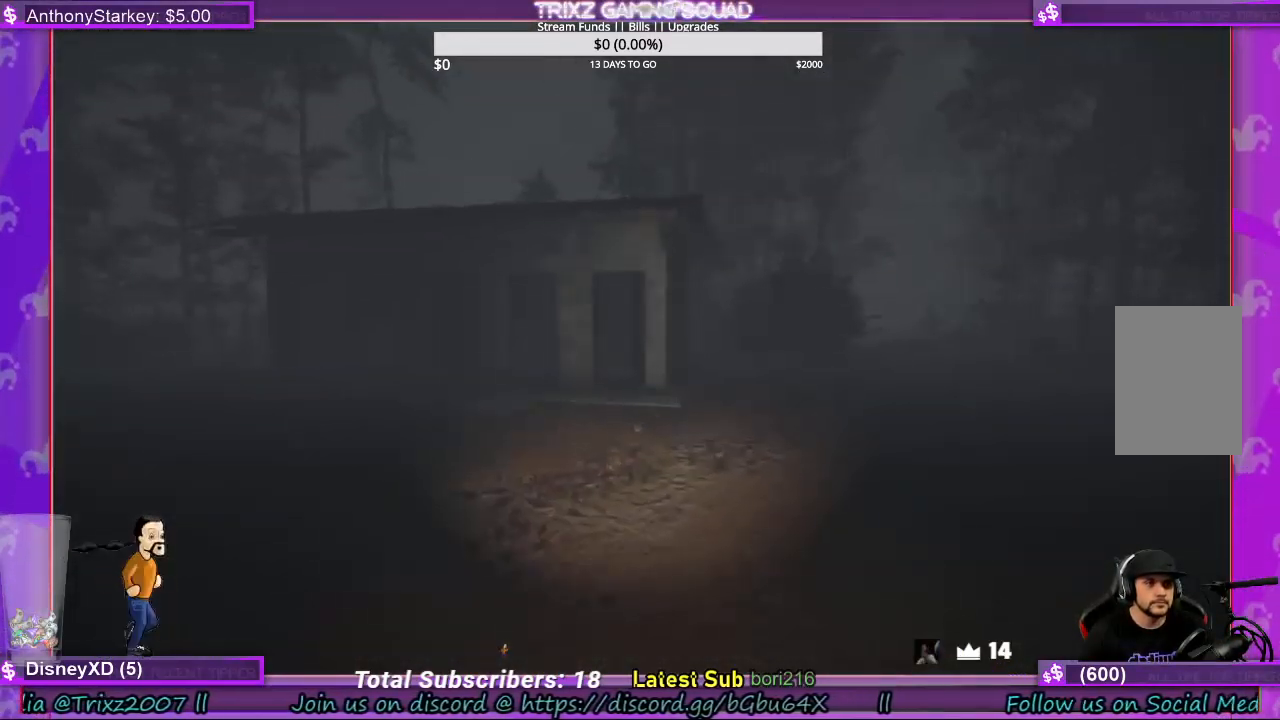
{"keys": ["shift", "w"], "mouse": [], "events": []}
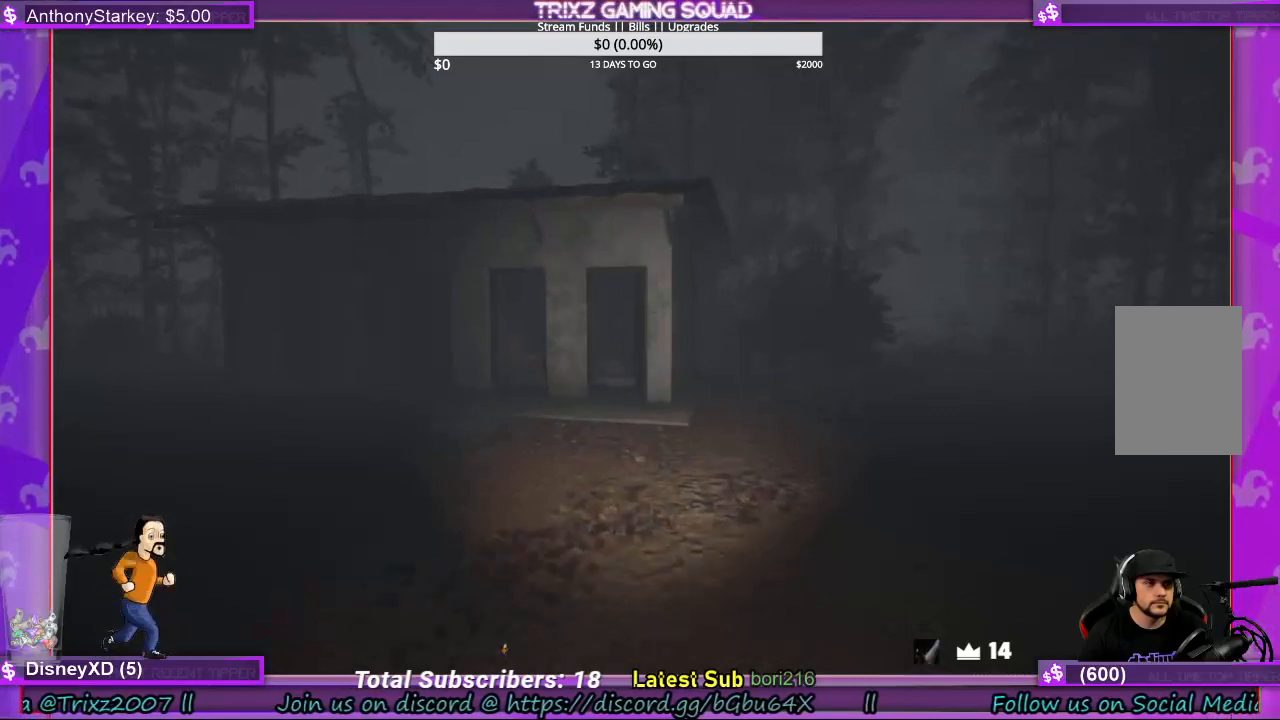
{"keys": ["shift", "w"], "mouse": [], "events": []}
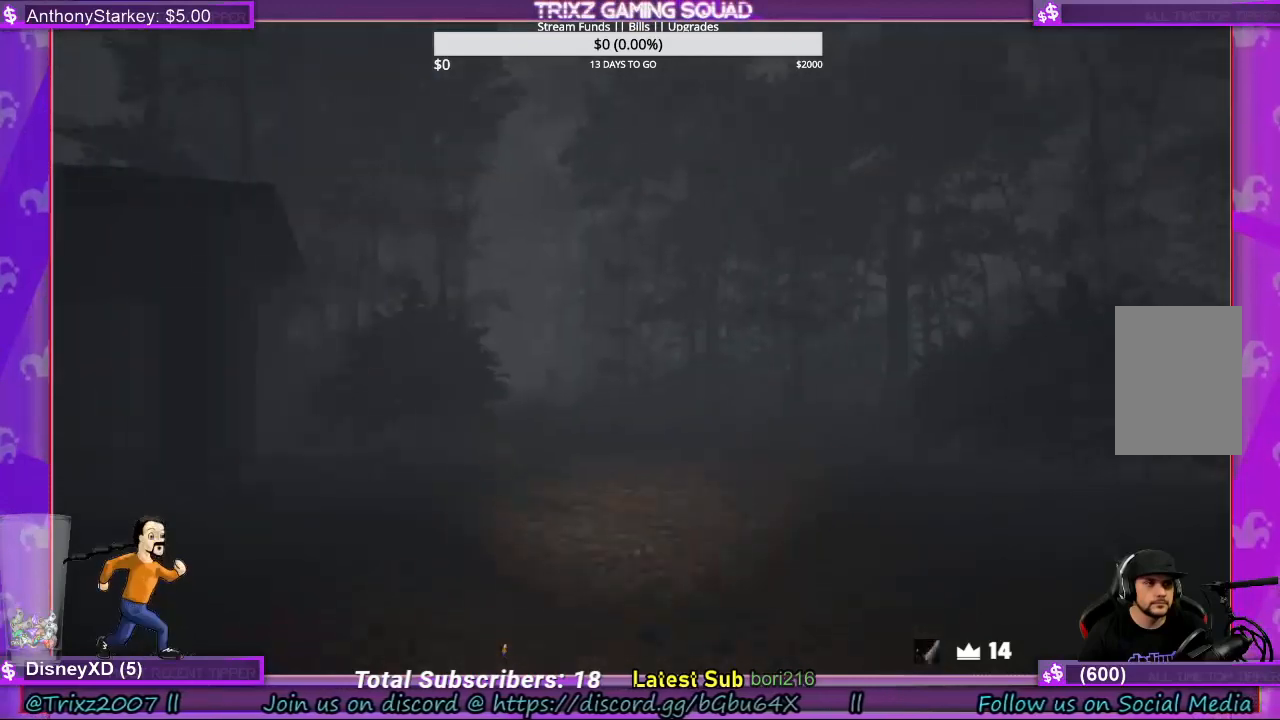
{"keys": ["shift", "w"], "mouse": [], "events": []}
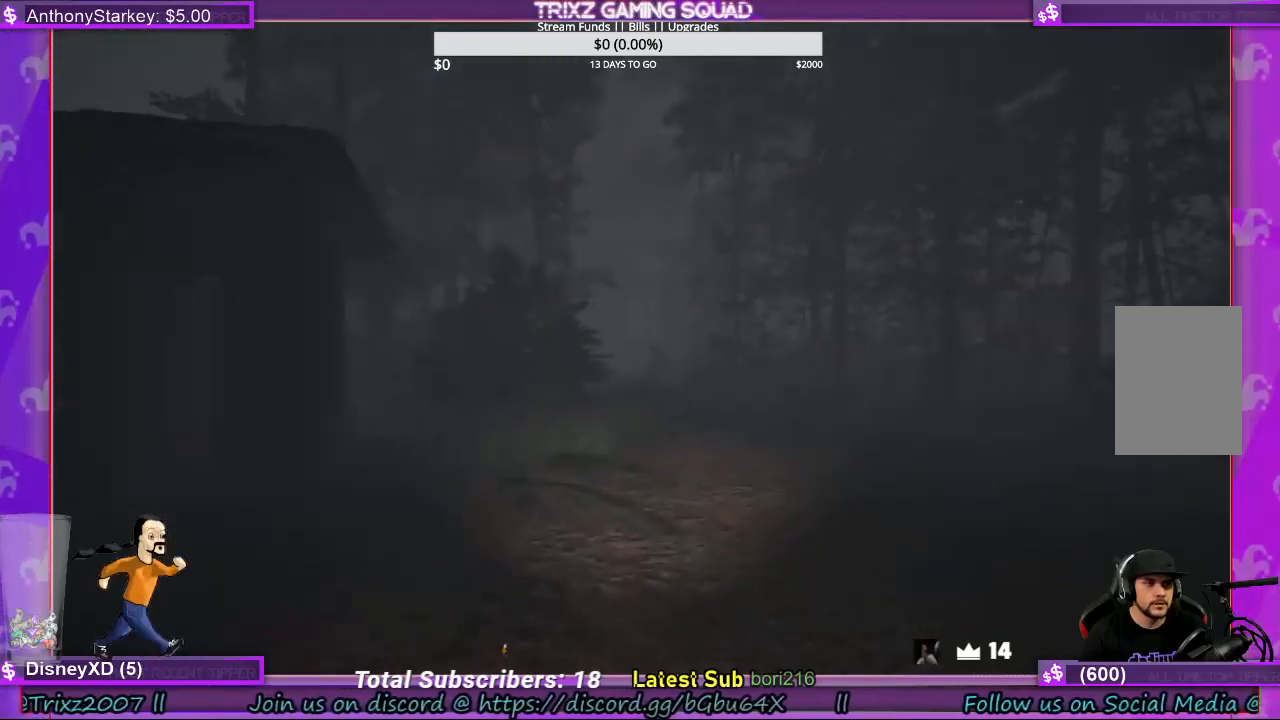
{"keys": ["shift", "w"], "mouse": [], "events": []}
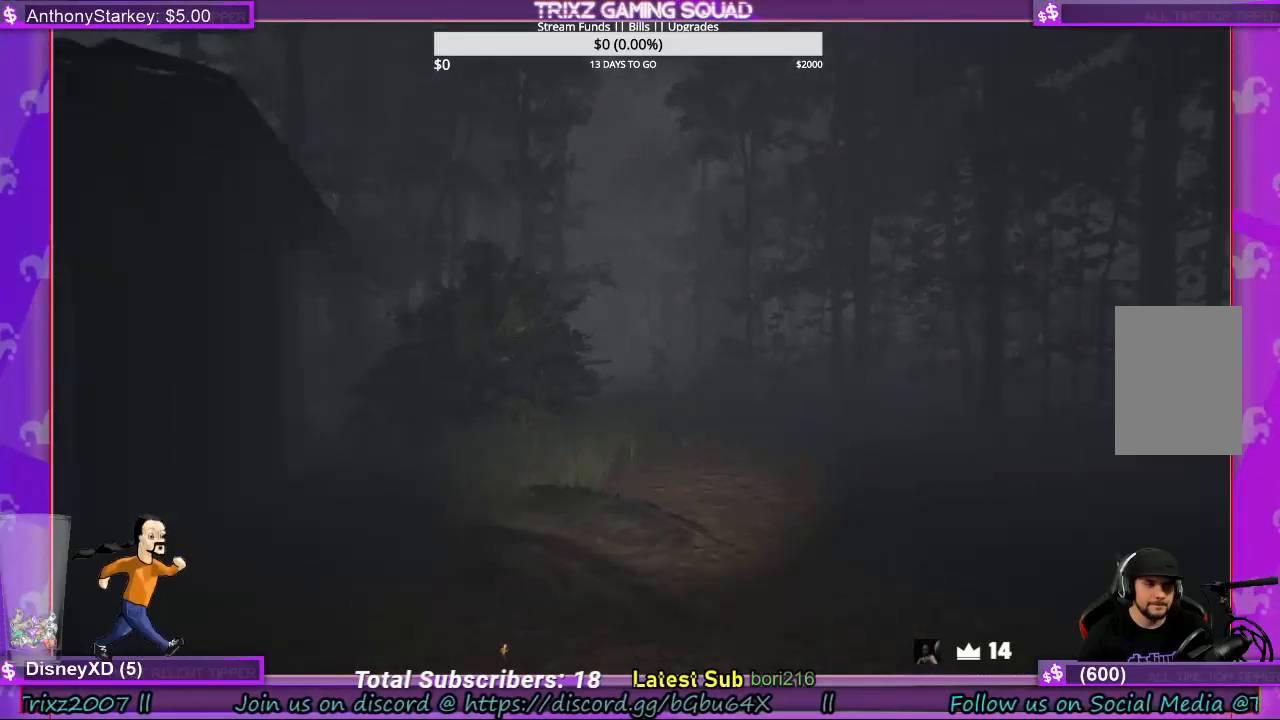
{"keys": ["shift", "w"], "mouse": [], "events": []}
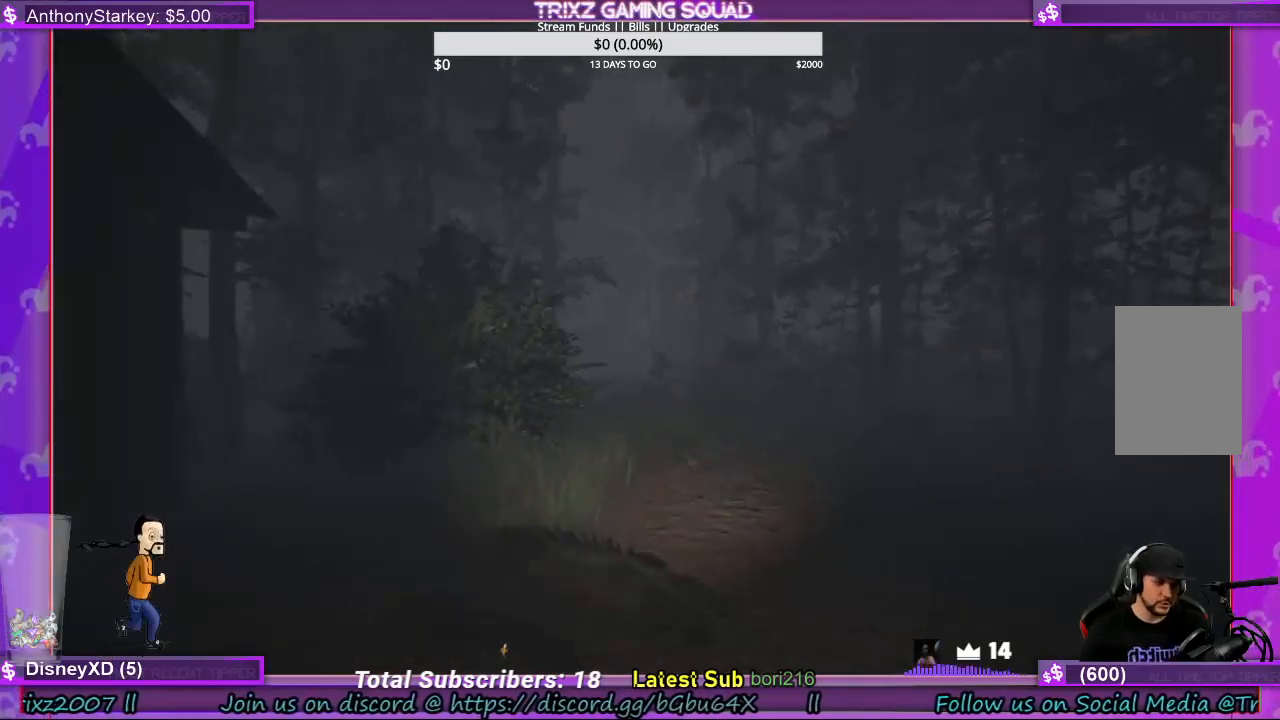
{"keys": ["shift", "w"], "mouse": [], "events": []}
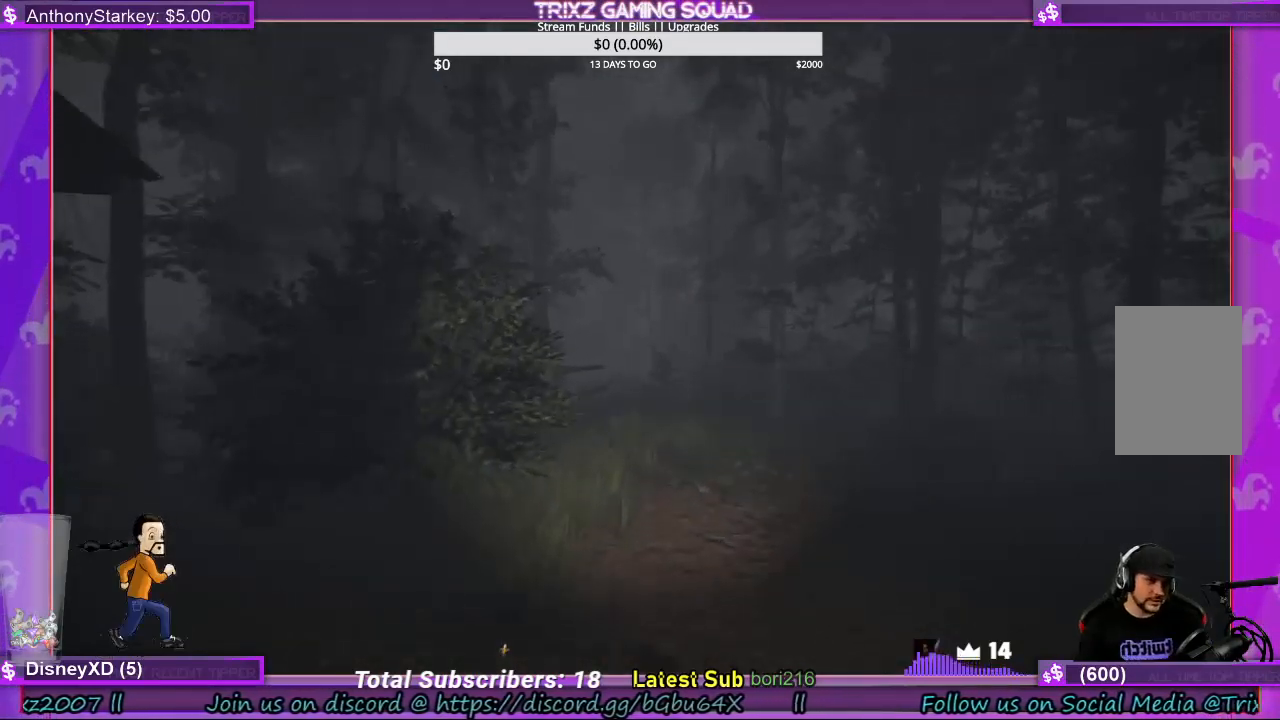
{"keys": ["shift", "w"], "mouse": [], "events": []}
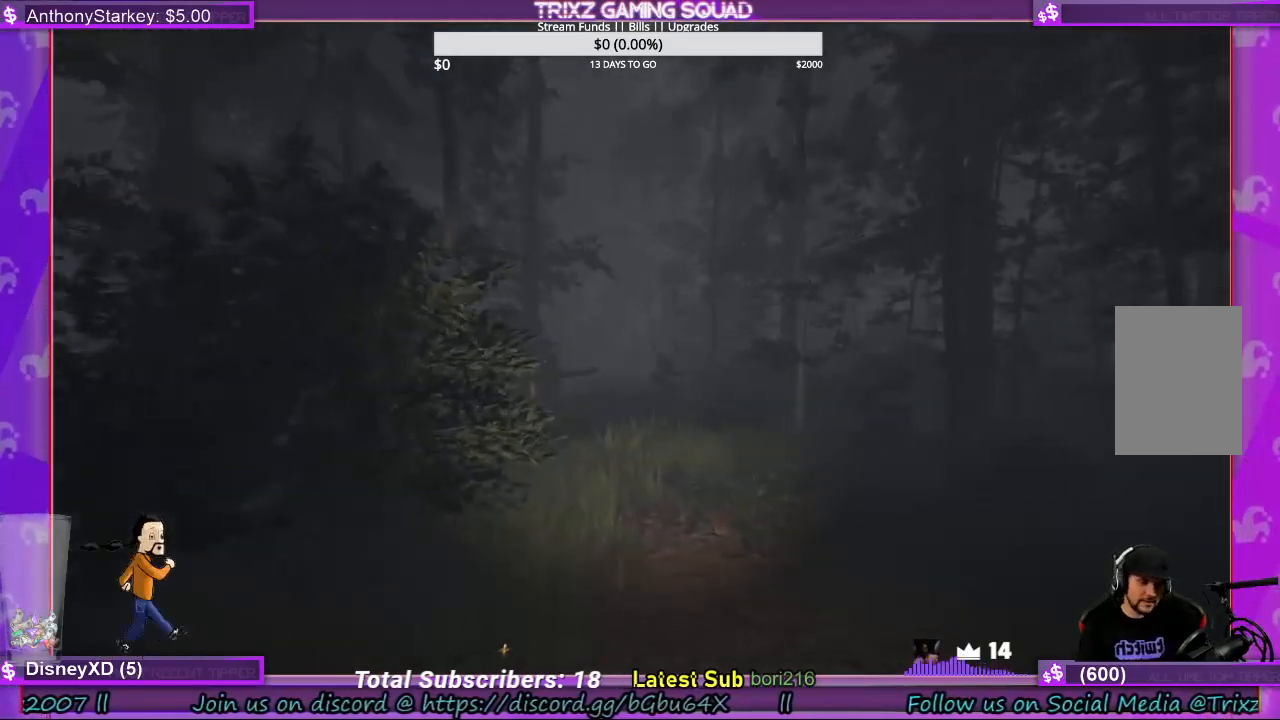
{"keys": ["shift", "w"], "mouse": [], "events": []}
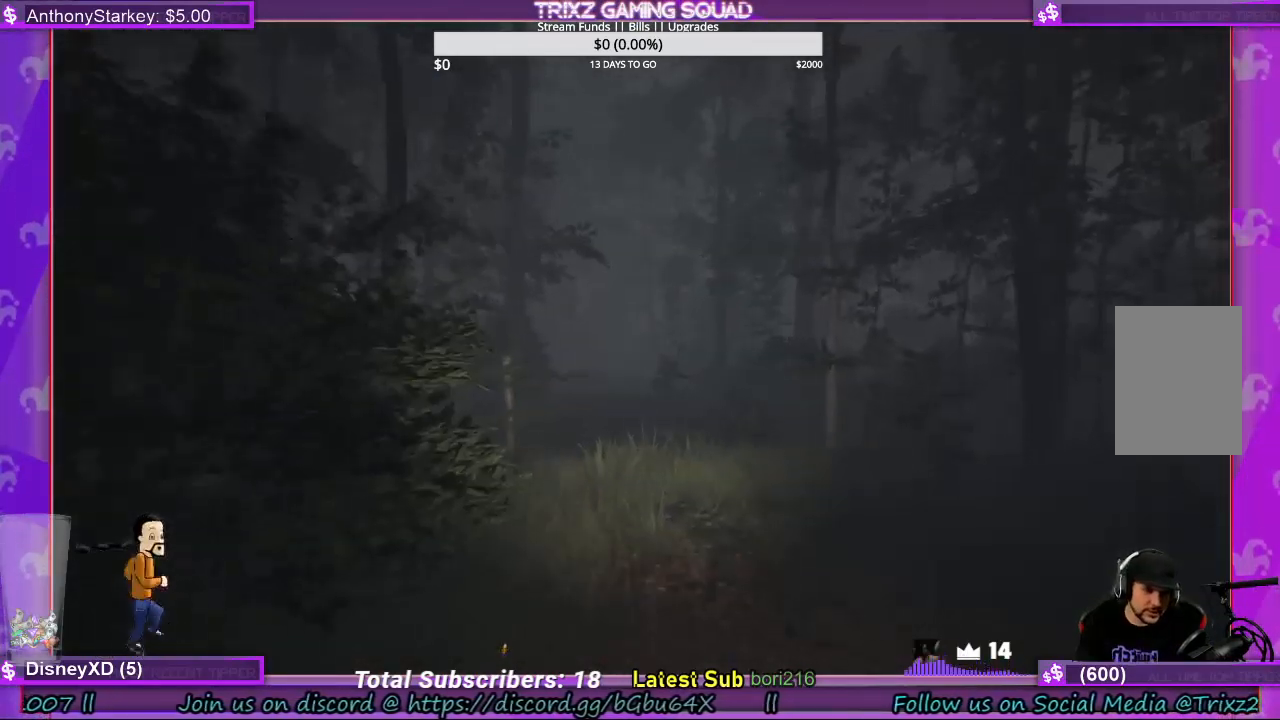
{"keys": ["shift", "w"], "mouse": [], "events": []}
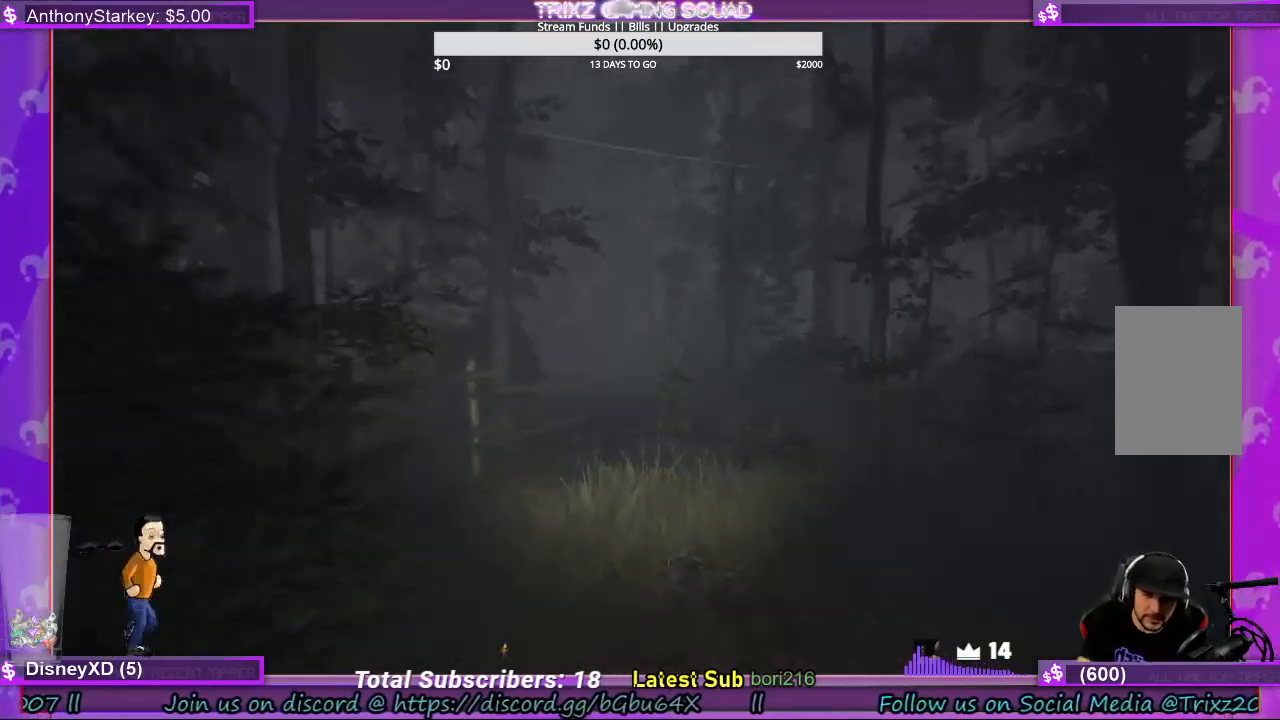
{"keys": ["shift", "w"], "mouse": [], "events": []}
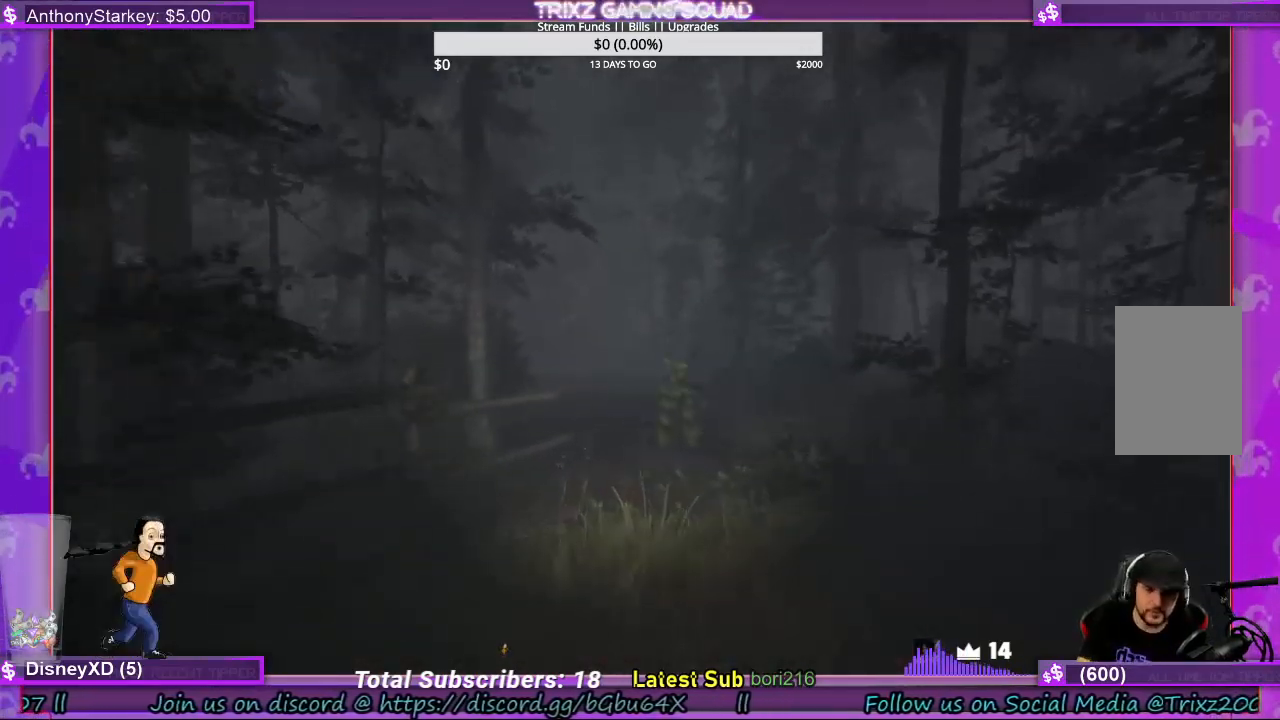
{"keys": ["shift", "w"], "mouse": [], "events": []}
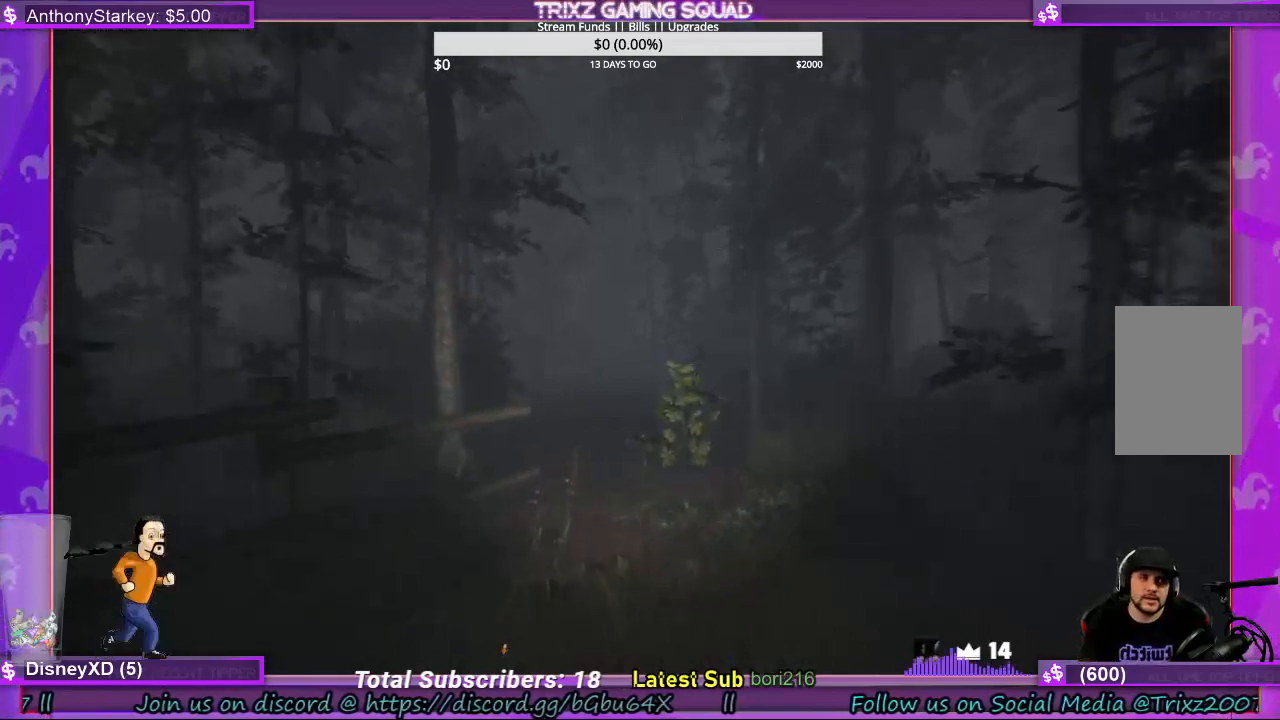
{"keys": ["shift", "w"], "mouse": [], "events": []}
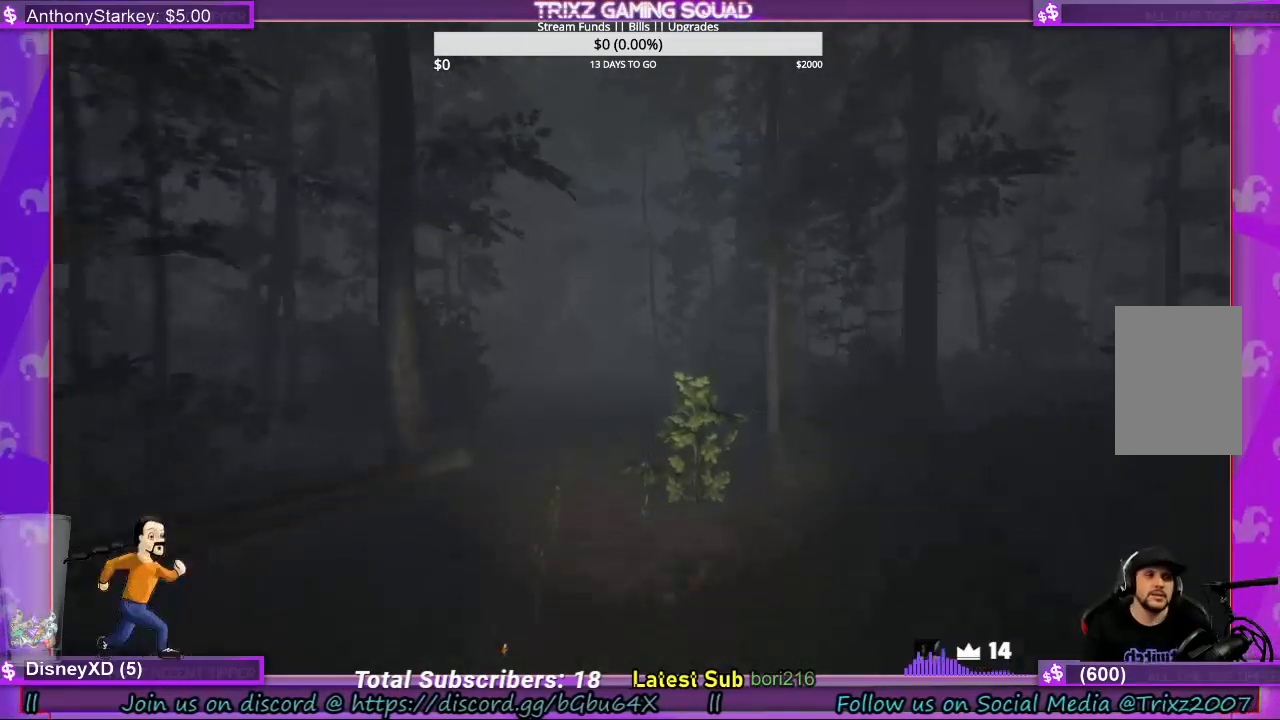
{"keys": ["shift", "w"], "mouse": [], "events": []}
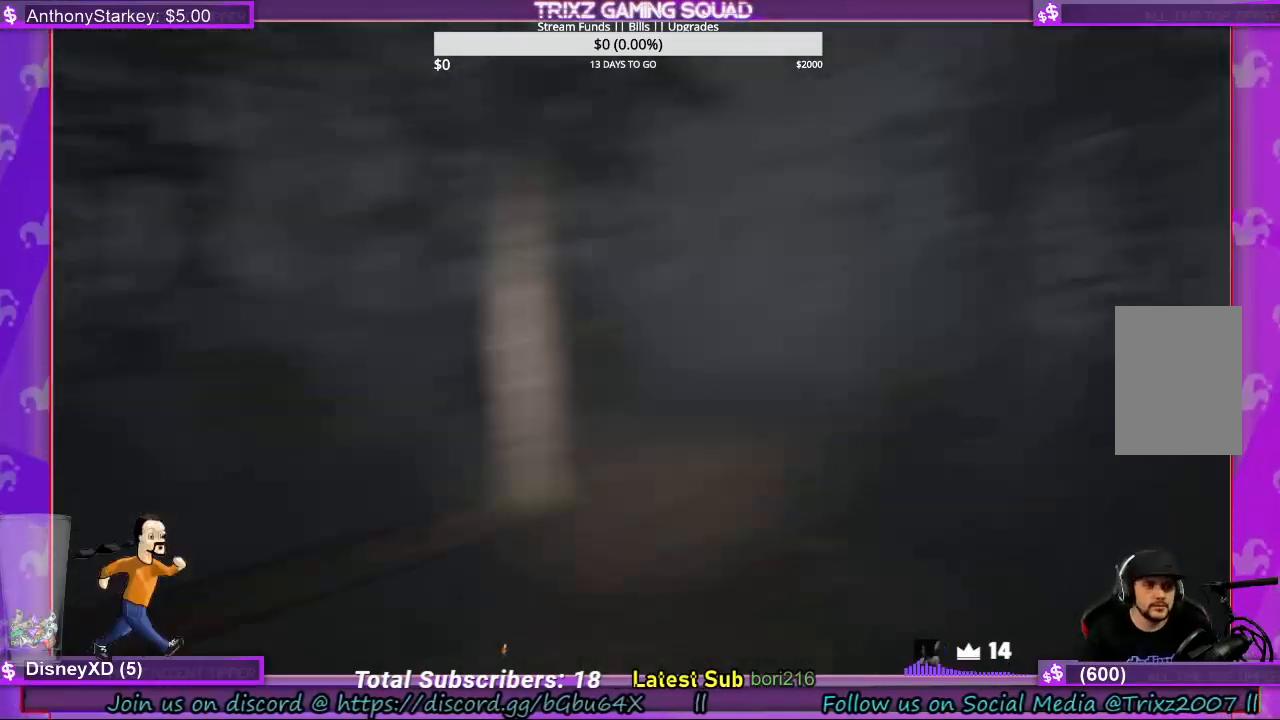
{"keys": ["d", "shift", "w"], "mouse": [], "events": [[200, "d", "down"]]}
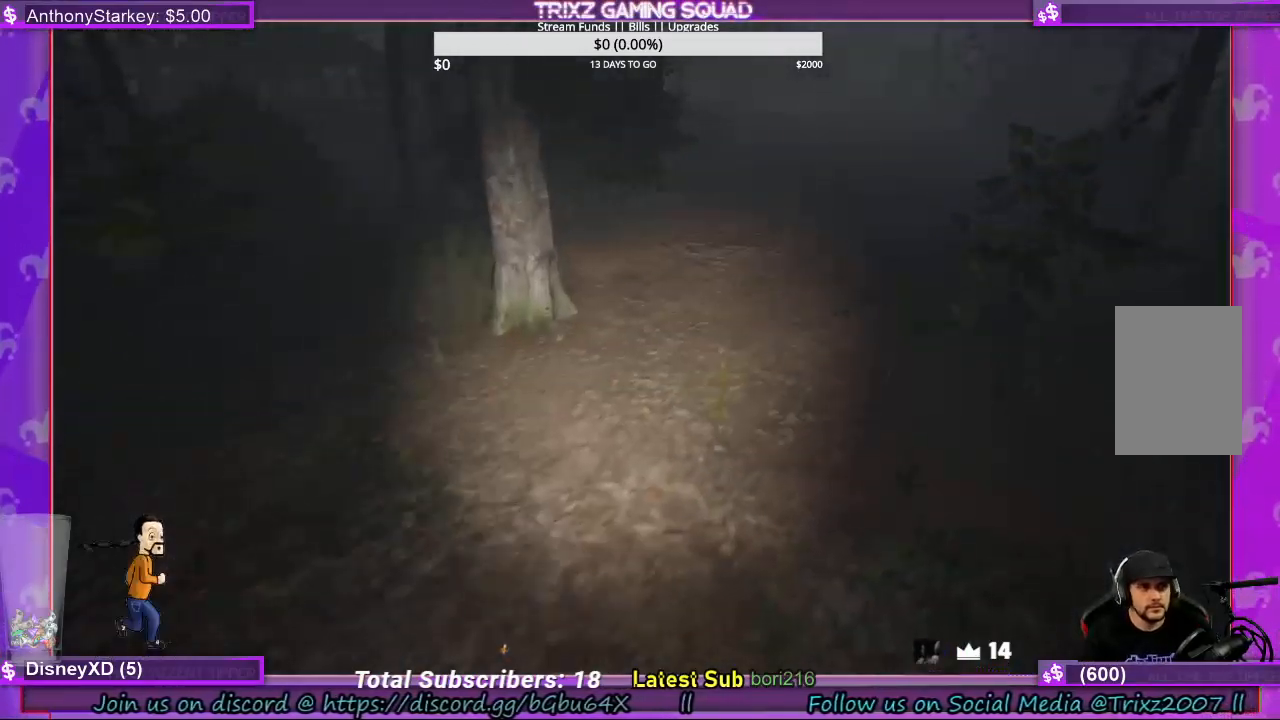
{"keys": ["d", "shift", "w"], "mouse": [], "events": []}
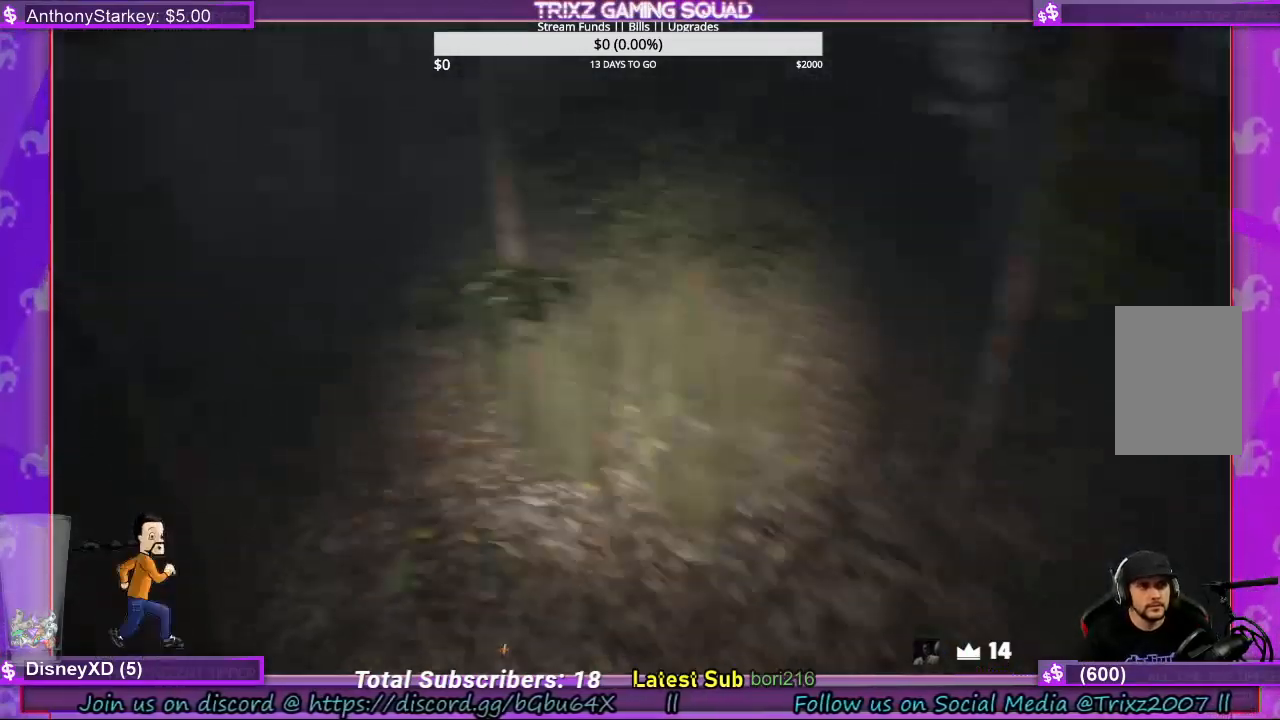
{"keys": ["shift", "w"], "mouse": [], "events": [[33, "d", "up"]]}
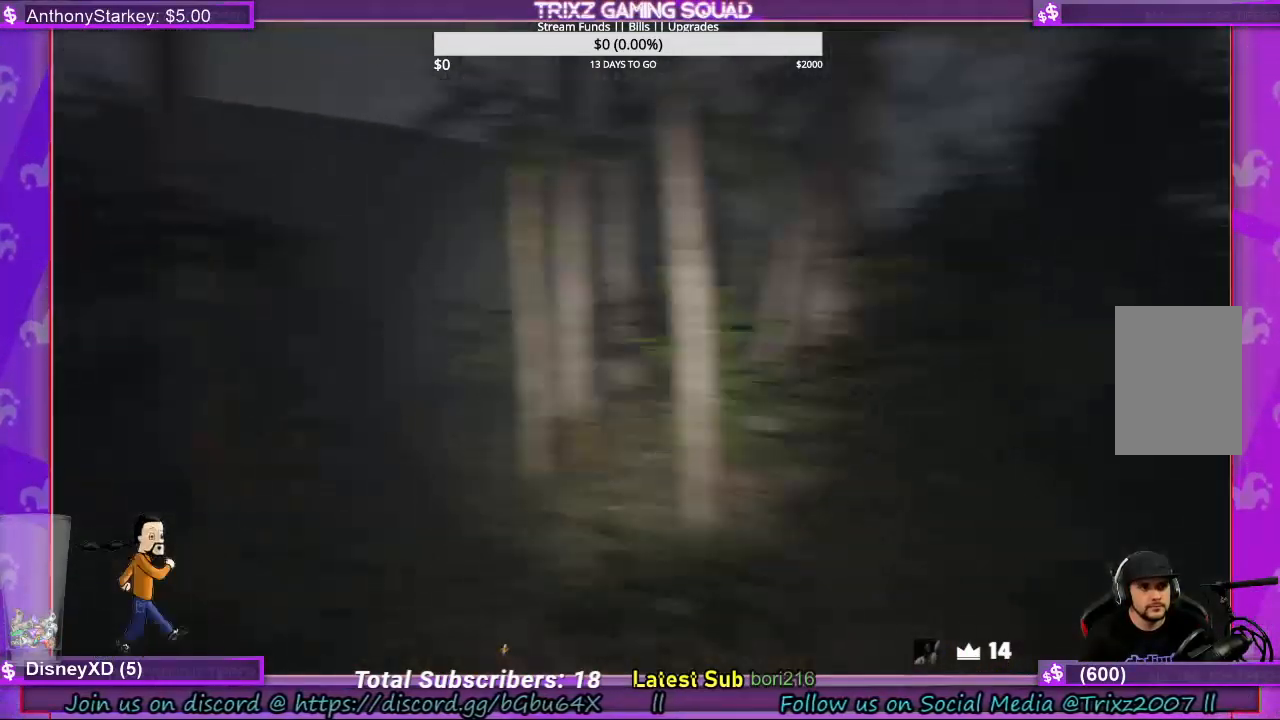
{"keys": ["shift", "w"], "mouse": [], "events": []}
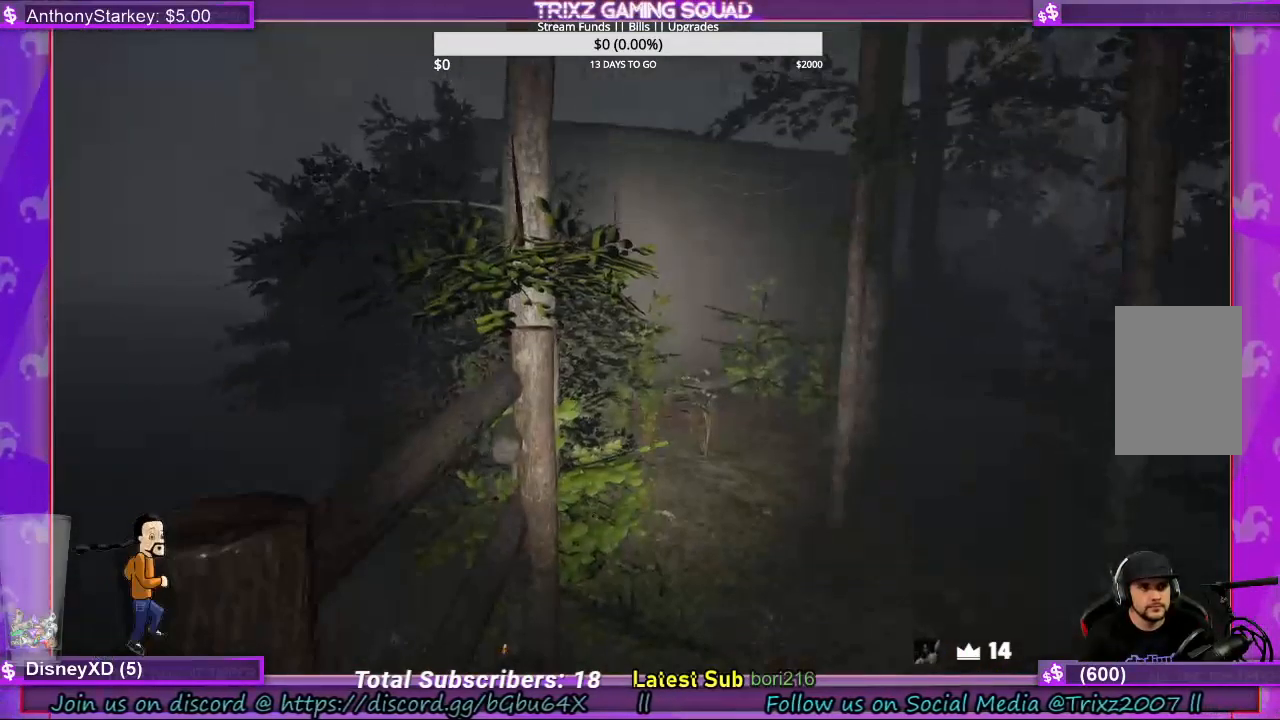
{"keys": ["d", "shift", "w"], "mouse": [], "events": [[367, "d", "down"]]}
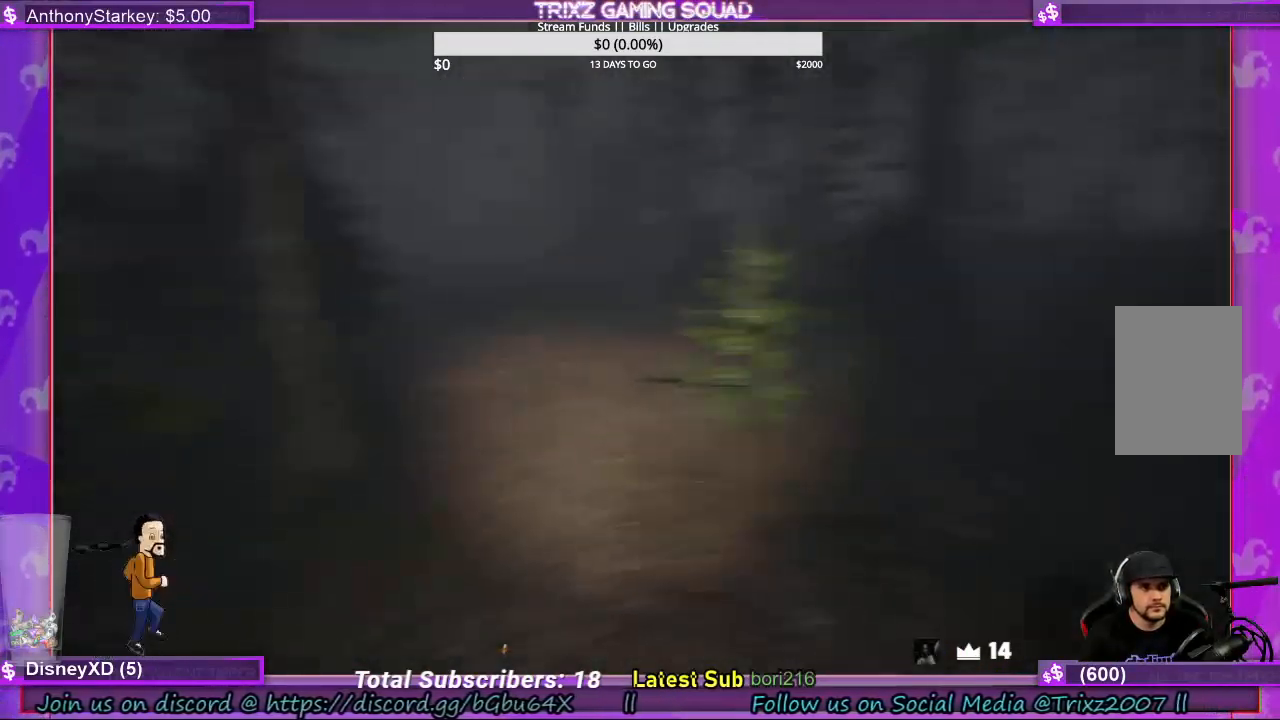
{"keys": ["shift", "w"], "mouse": [], "events": [[267, "d", "up"]]}
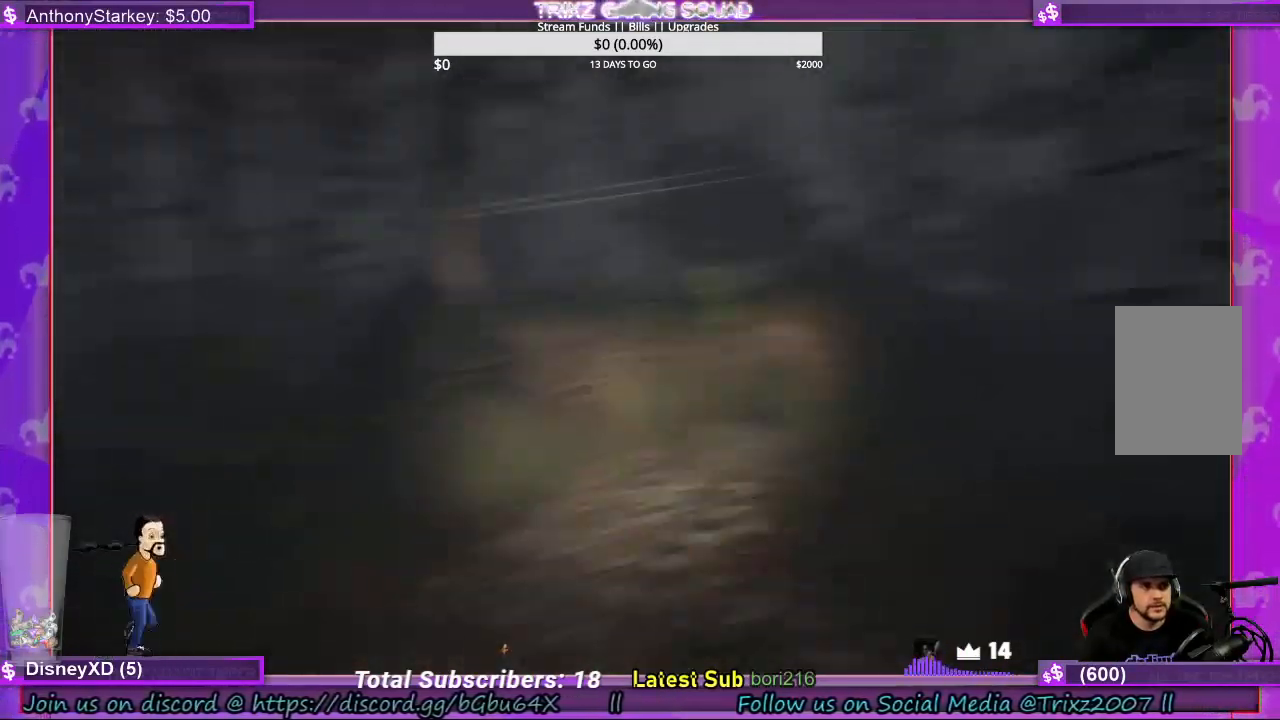
{"keys": ["a", "shift", "w"], "mouse": [], "events": [[67, "a", "down"]]}
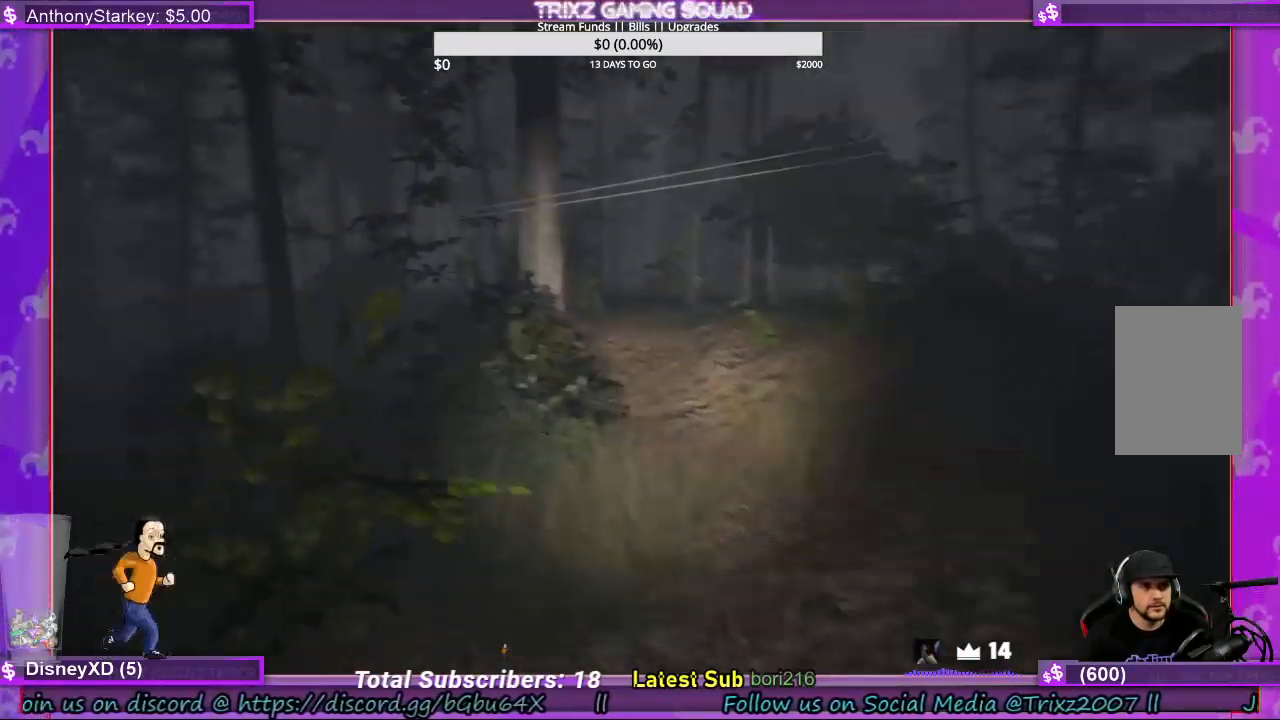
{"keys": ["shift", "w"], "mouse": [], "events": [[233, "a", "up"]]}
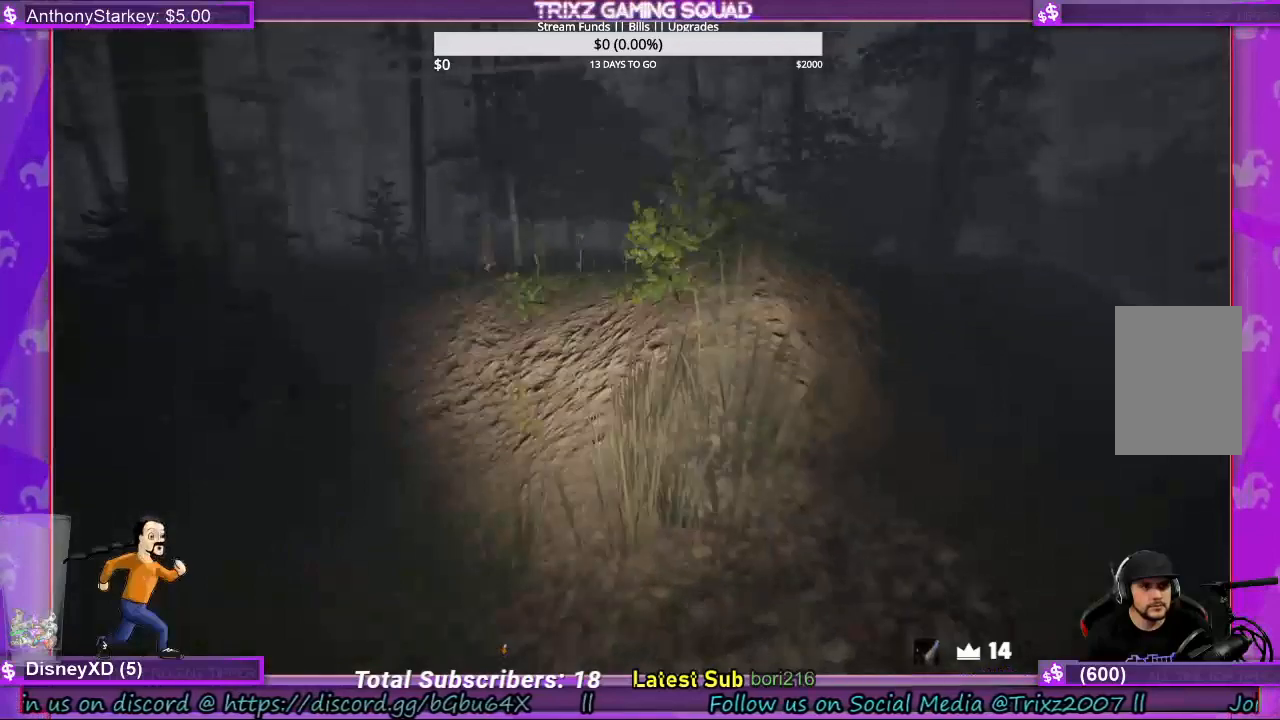
{"keys": ["shift", "w"], "mouse": [], "events": []}
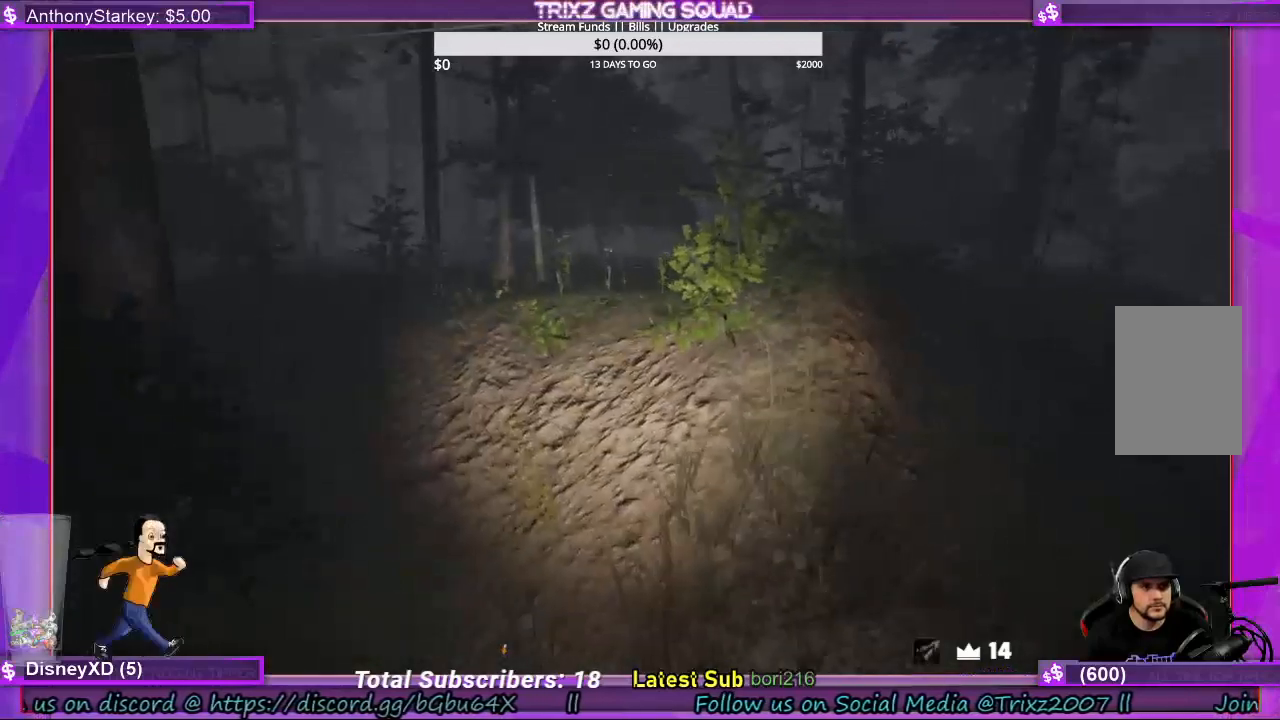
{"keys": ["a", "shift", "w"], "mouse": [], "events": [[467, "a", "down"]]}
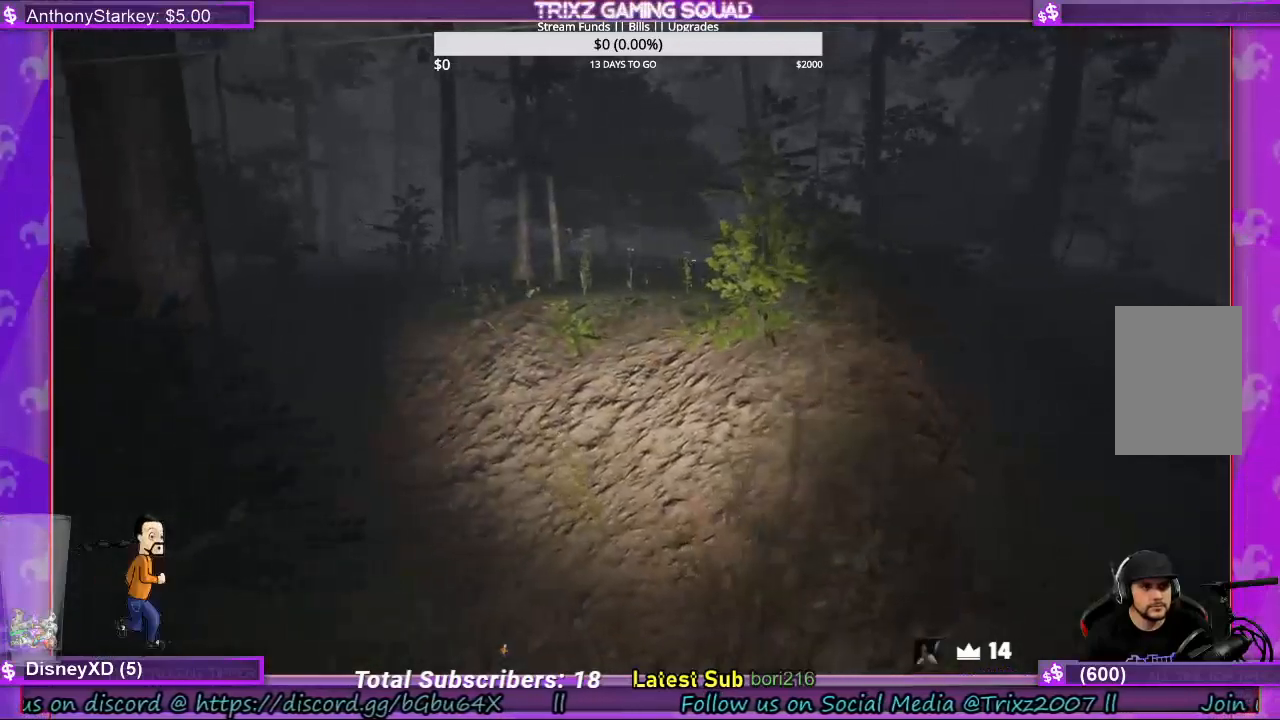
{"keys": ["a", "shift", "w"], "mouse": [], "events": []}